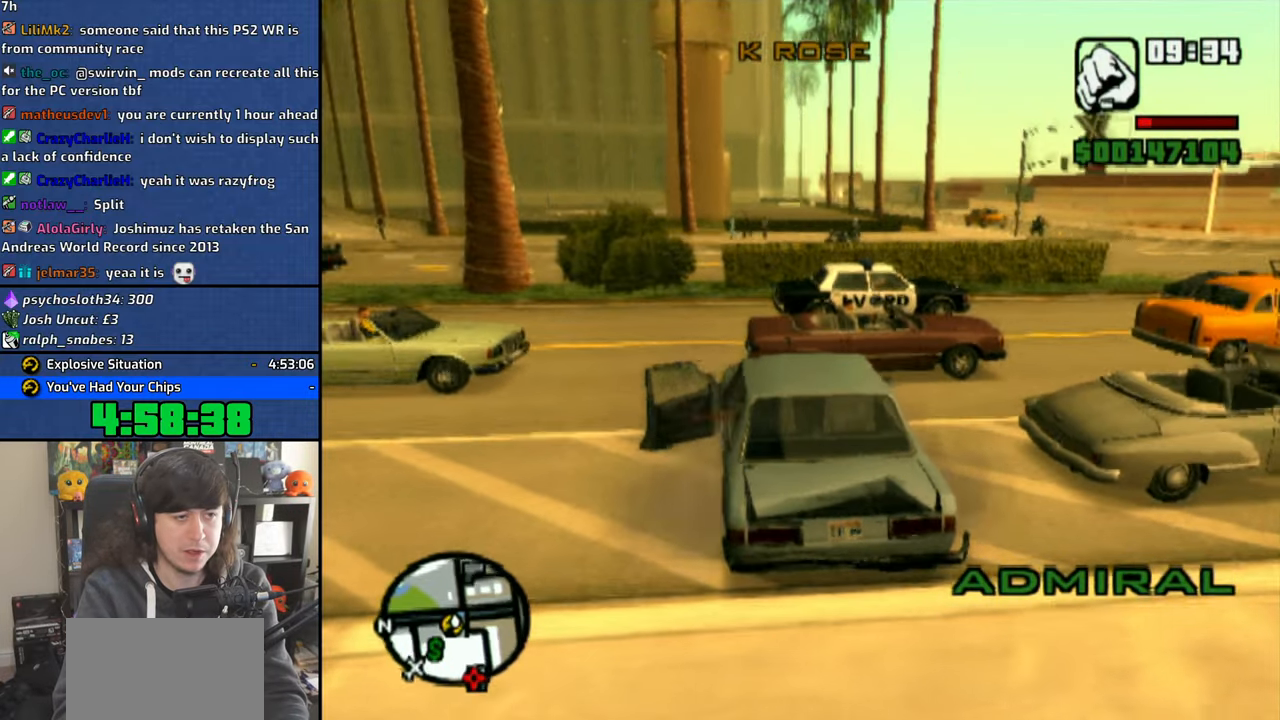
Gameplay with a controller (PlayStation layout); each line is a JSON object with the inputs held at the frame after it (dt_ms = milliseconds from this image to that frame). "events" lists button and stick changes between this image and that frame as [ms after this image, input, new state], when the widget could be followed in between.
{"dt_ms": 500, "buttons": [], "left_stick": "down-right", "right_stick": "right", "events": [[250, "left_stick", "down-right"]]}
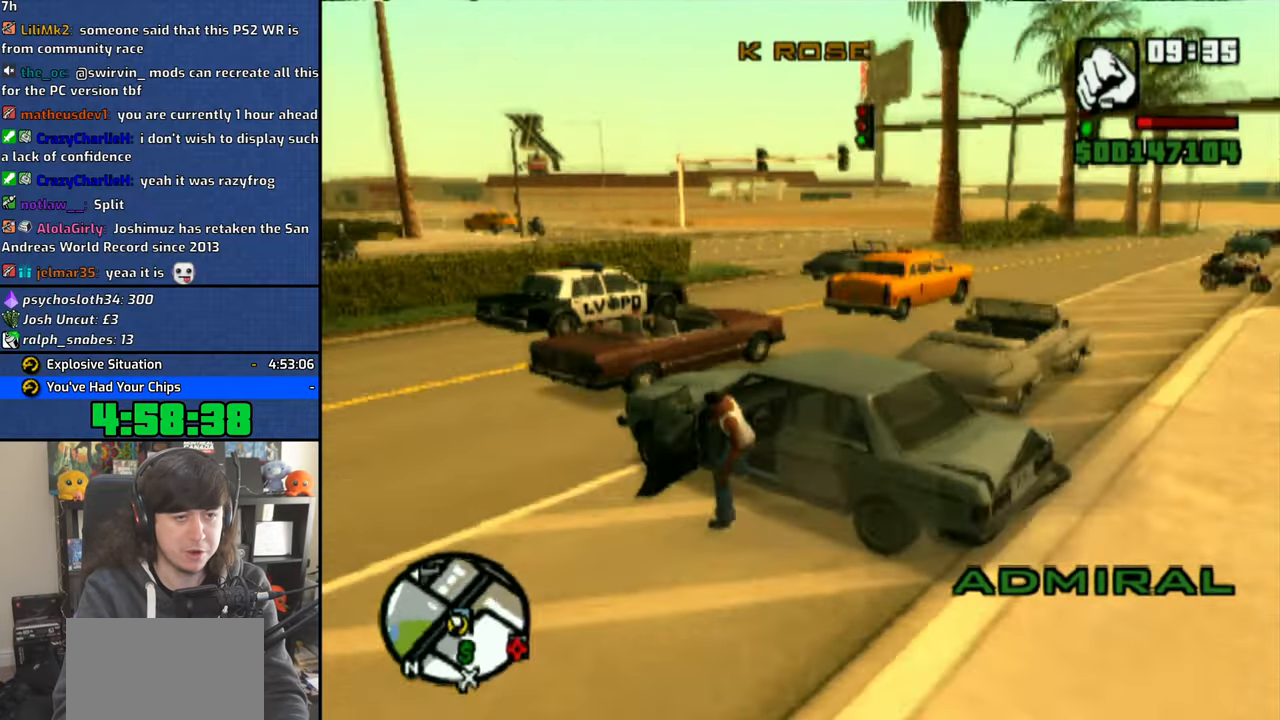
{"dt_ms": 500, "buttons": [], "left_stick": "right", "right_stick": "center", "events": [[100, "right_stick", "center"], [200, "CROSS", "down"], [266, "CROSS", "up"], [366, "CROSS", "down"], [400, "left_stick", "right"], [433, "CROSS", "up"]]}
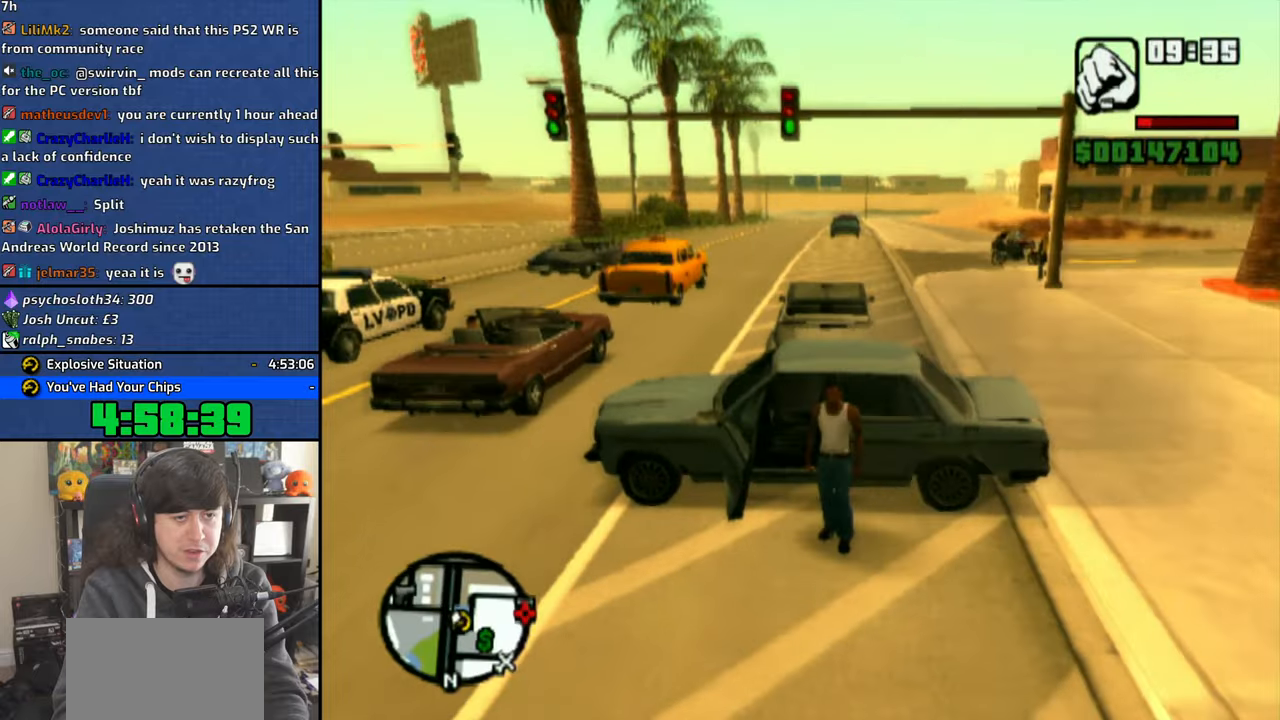
{"dt_ms": 500, "buttons": [], "left_stick": "up-right", "right_stick": "center", "events": [[16, "CROSS", "down"], [100, "CROSS", "up"], [166, "CROSS", "down"], [266, "left_stick", "up-right"], [283, "CROSS", "up"], [333, "CROSS", "down"], [433, "CROSS", "up"]]}
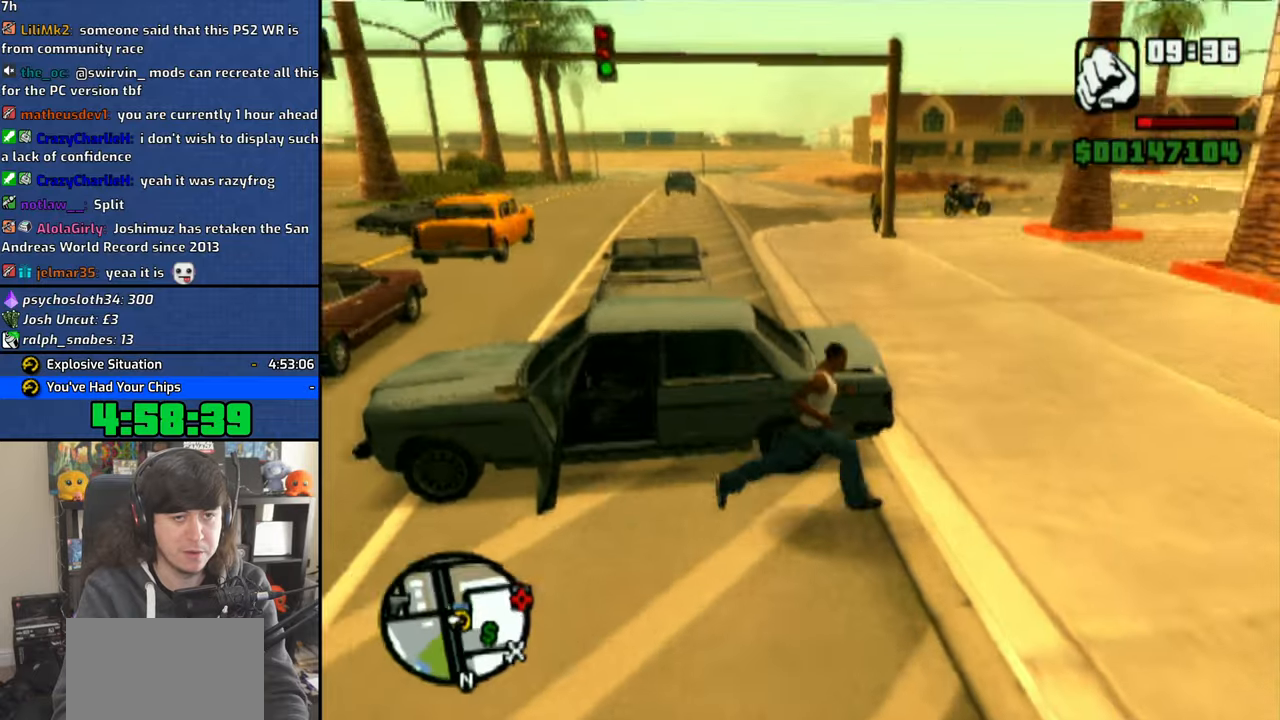
{"dt_ms": 500, "buttons": [], "left_stick": "up-right", "right_stick": "center", "events": [[16, "CROSS", "down"], [116, "CROSS", "up"], [183, "CROSS", "down"], [283, "CROSS", "up"], [366, "CROSS", "down"], [466, "CROSS", "up"]]}
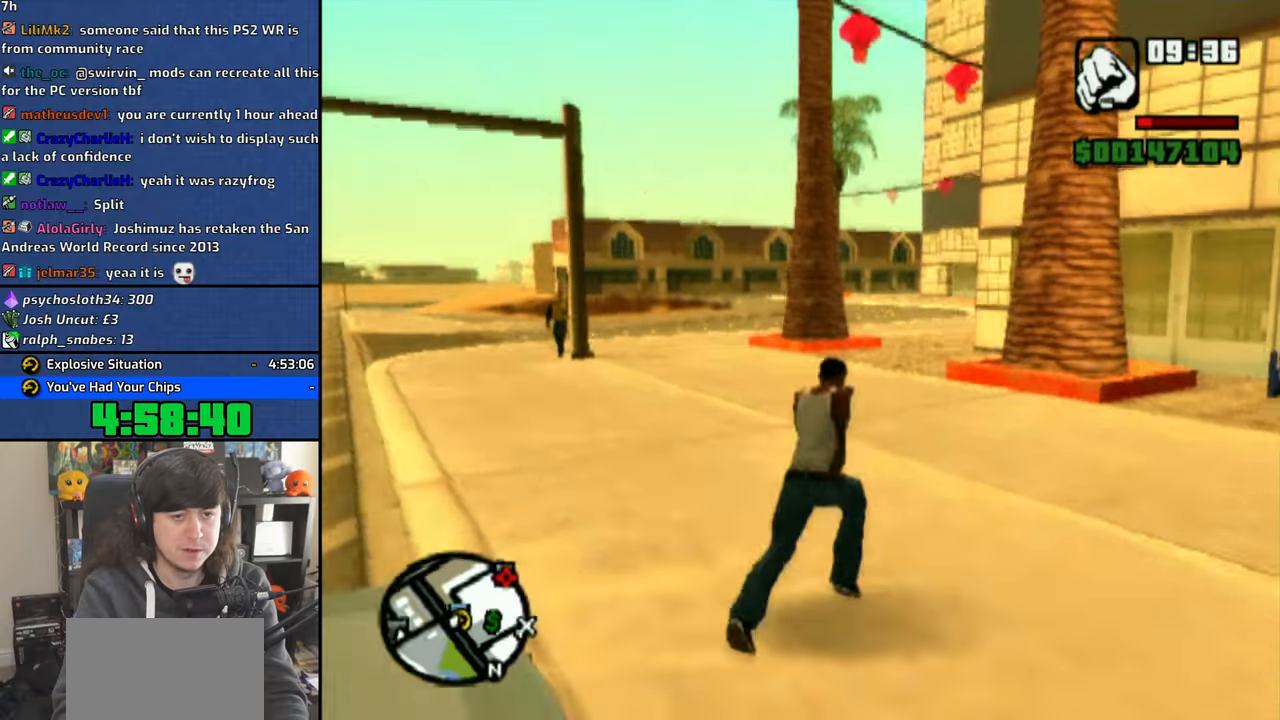
{"dt_ms": 500, "buttons": [], "left_stick": "up-right", "right_stick": "center", "events": [[50, "CROSS", "down"], [116, "CROSS", "up"]]}
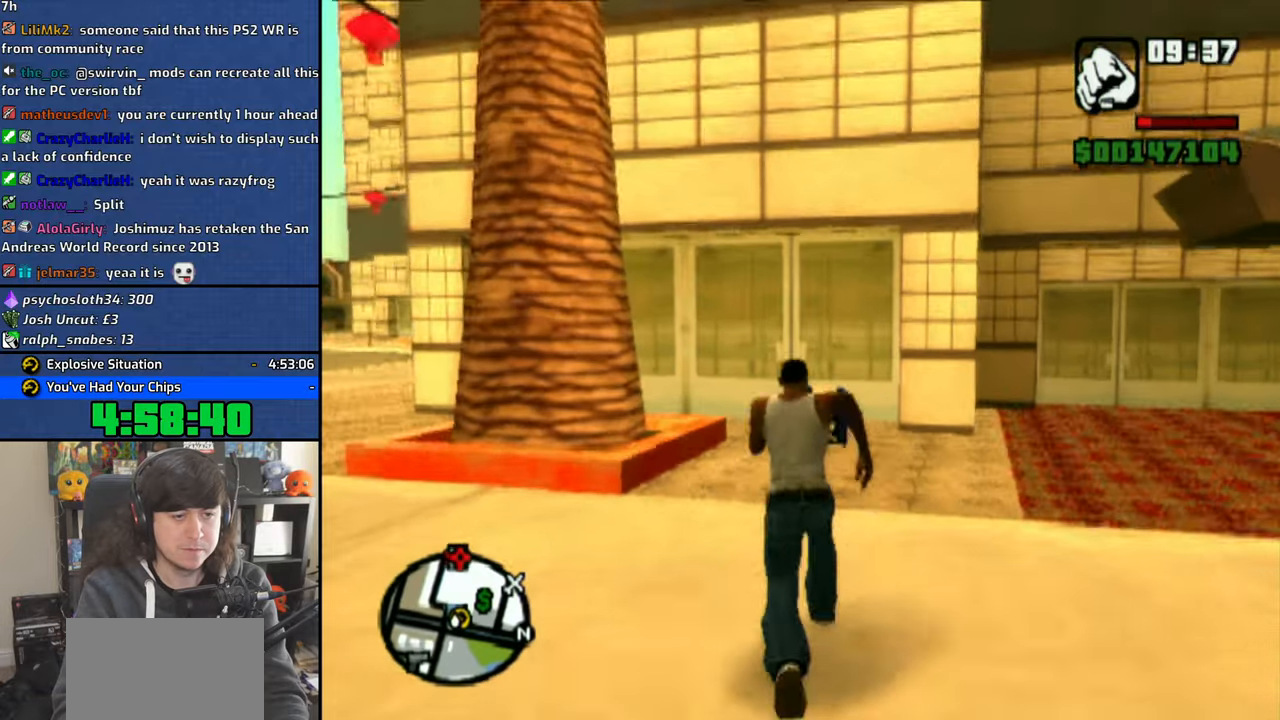
{"dt_ms": 1000, "buttons": [], "left_stick": "center", "right_stick": "center"}
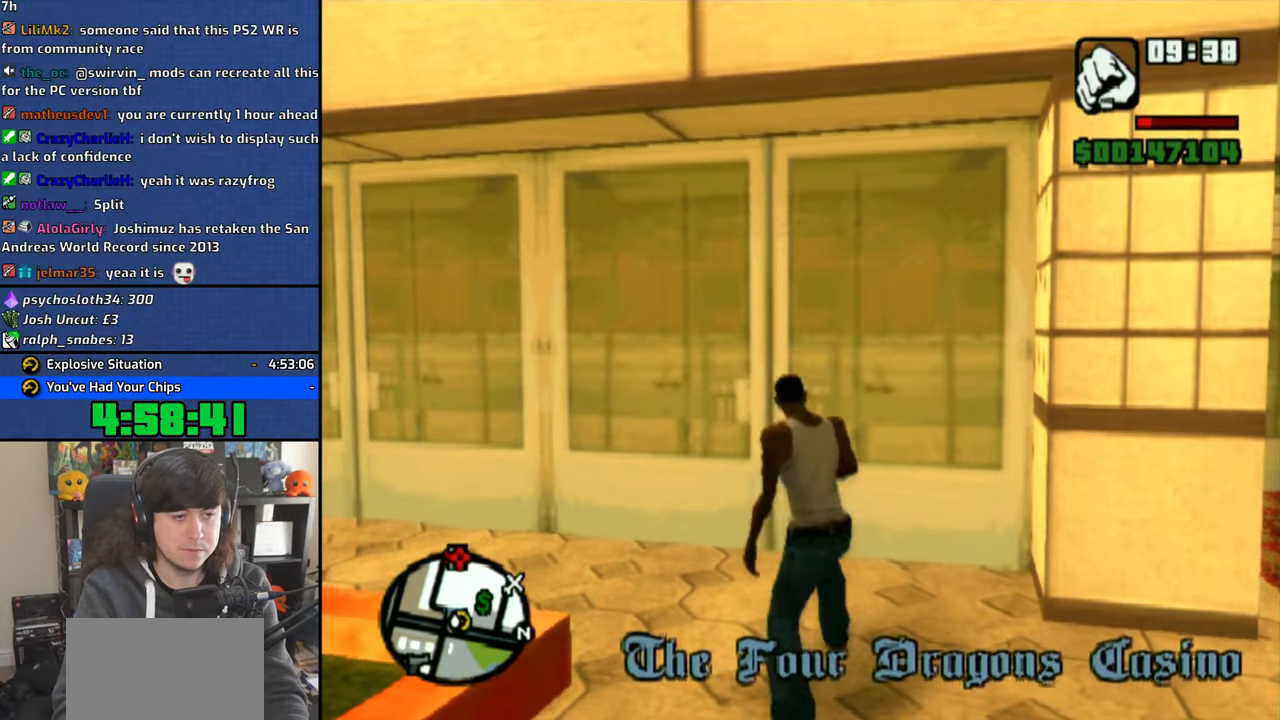
{"dt_ms": 500, "buttons": [], "left_stick": "center", "right_stick": "center", "events": [[300, "CROSS", "down"], [400, "CROSS", "up"]]}
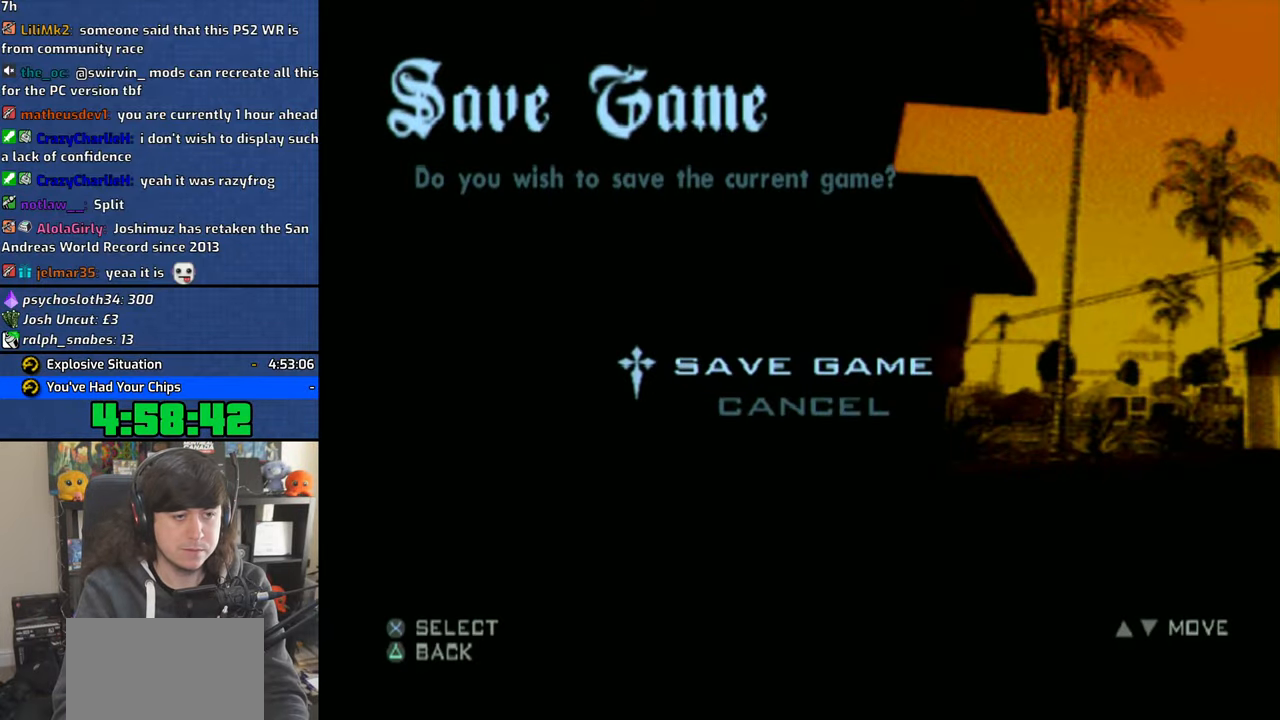
{"dt_ms": 500, "buttons": ["DPAD_DOWN"], "left_stick": "center", "right_stick": "center", "events": [[150, "DPAD_DOWN", "down"], [250, "CROSS", "down"], [250, "DPAD_DOWN", "up"], [350, "CROSS", "up"], [433, "DPAD_DOWN", "down"]]}
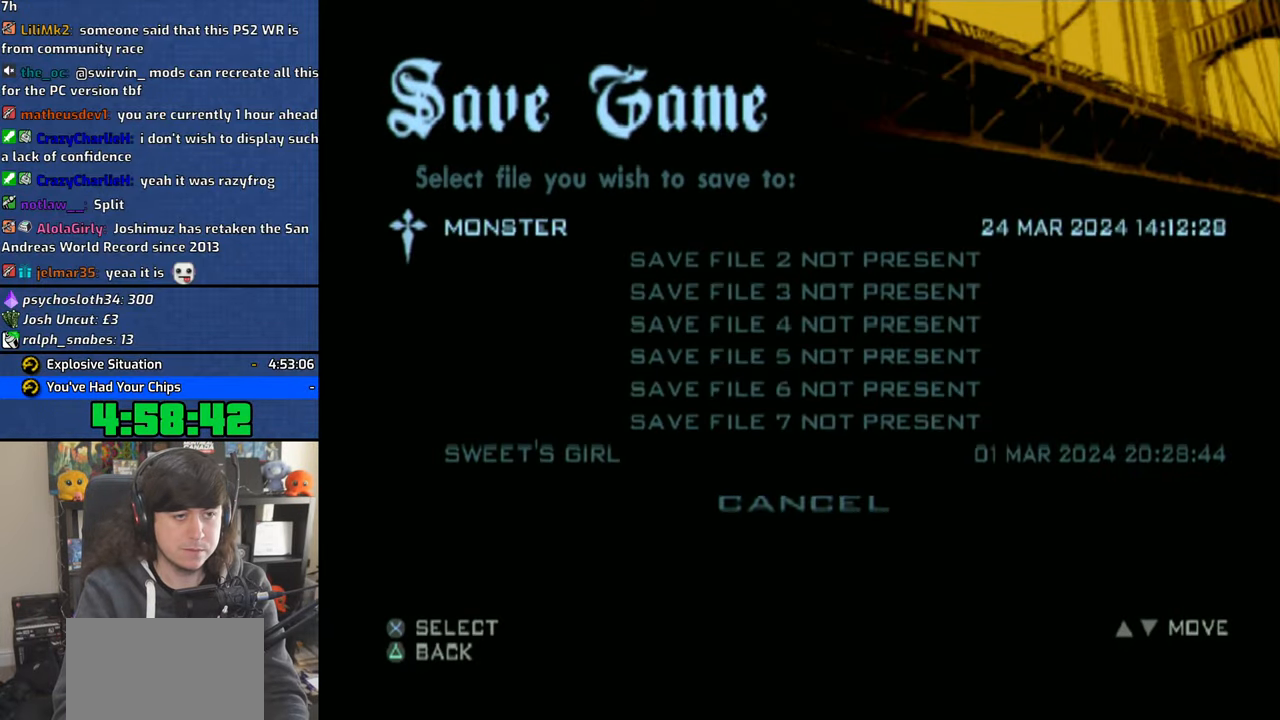
{"dt_ms": 500, "buttons": [], "left_stick": "down", "right_stick": "up-left", "events": [[33, "CROSS", "down"], [33, "DPAD_DOWN", "up"], [116, "CROSS", "up"], [483, "left_stick", "down"], [483, "right_stick", "up-left"]]}
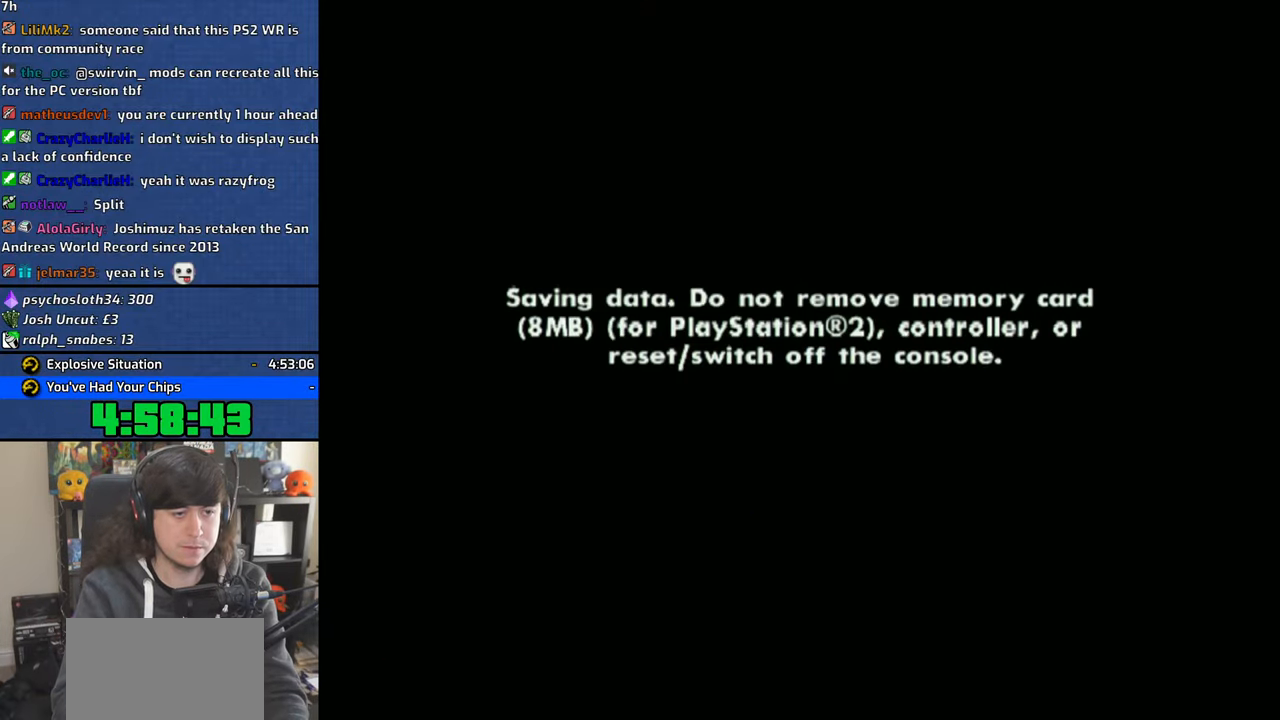
{"dt_ms": 500, "buttons": [], "left_stick": "up-right", "right_stick": "center", "events": [[50, "left_stick", "center"], [50, "right_stick", "center"], [350, "left_stick", "up-right"]]}